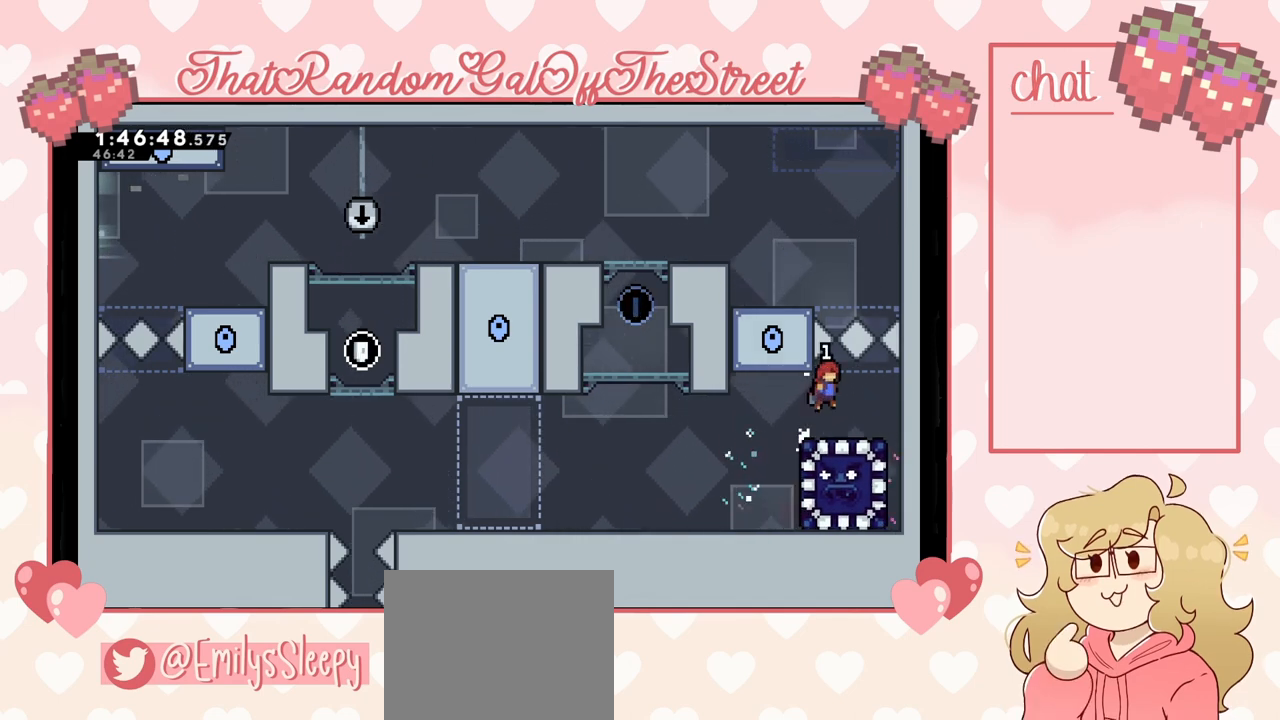
Gameplay with a controller (Xbox layout); each line is a JSON object with the inputs held at the frame after it. "events" lists button and stick changes between this image and that frame as [ms after this image, input, new state], when the widget could be followed in between.
{"buttons": [], "left_stick": "left", "right_stick": "center", "events": [[33, "A", "up"], [67, "L2", "up"], [467, "left_stick", "left"]]}
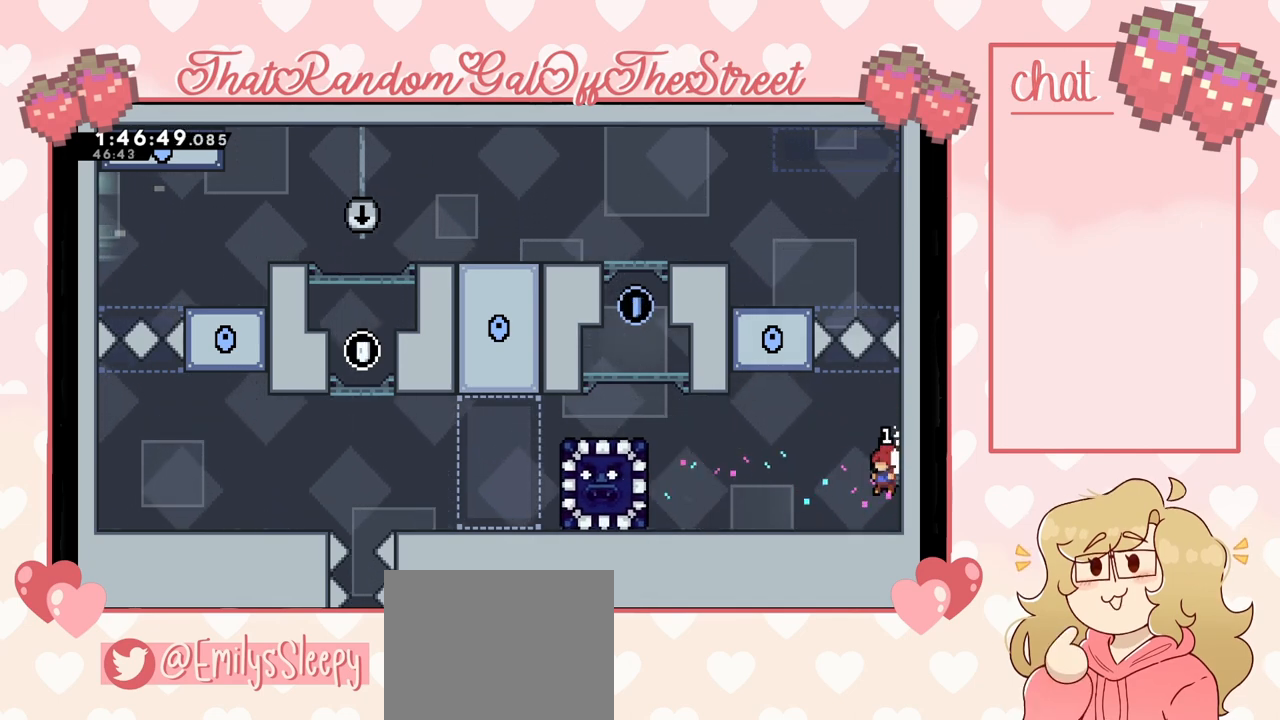
{"buttons": [], "left_stick": "left", "right_stick": "center", "events": []}
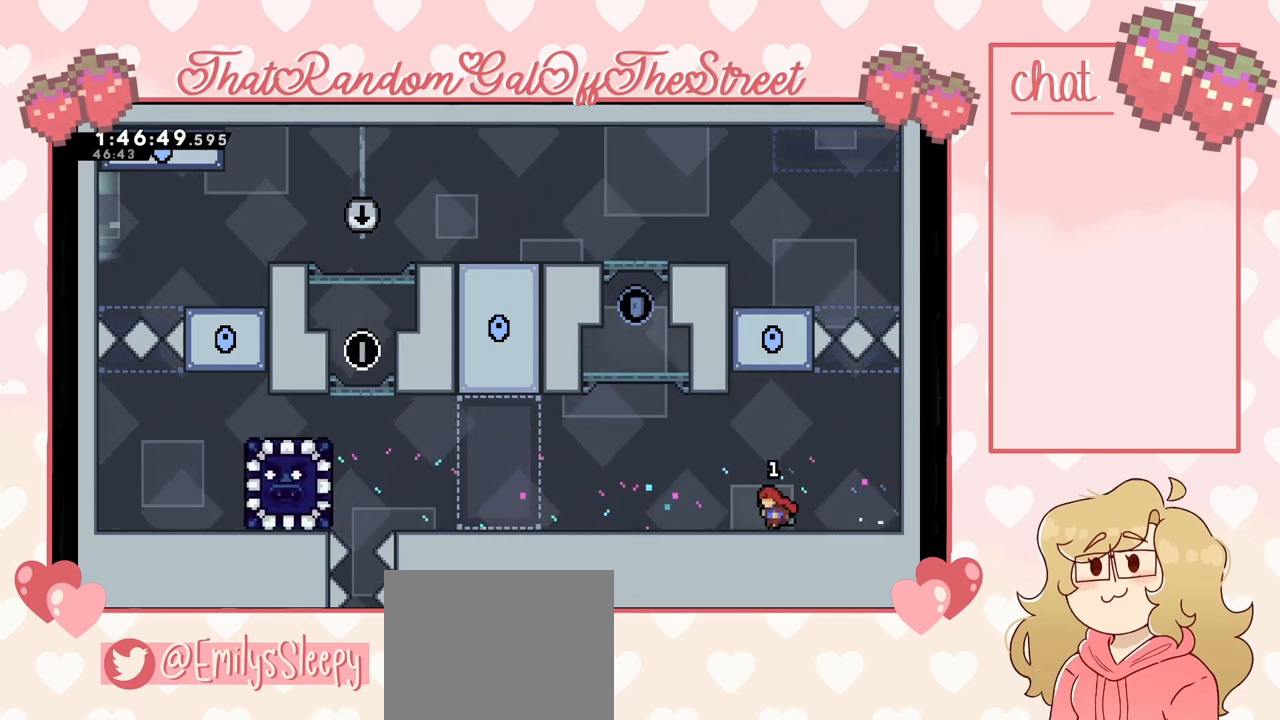
{"buttons": ["A", "L2"], "left_stick": "up-left", "right_stick": "center", "events": [[167, "A", "down"], [400, "left_stick", "up-left"], [500, "L2", "down"]]}
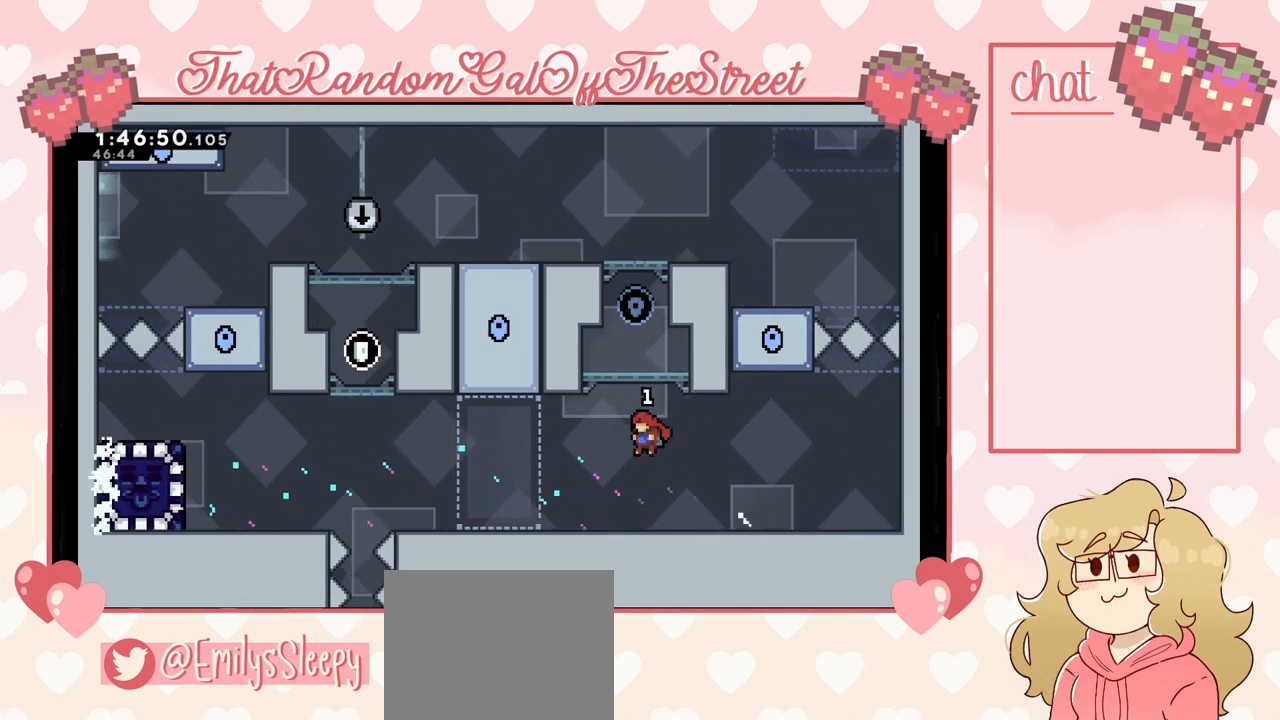
{"buttons": ["A"], "left_stick": "center", "right_stick": "center", "events": [[100, "left_stick", "up"], [200, "A", "up"], [300, "left_stick", "center"], [333, "L2", "up"], [433, "A", "down"]]}
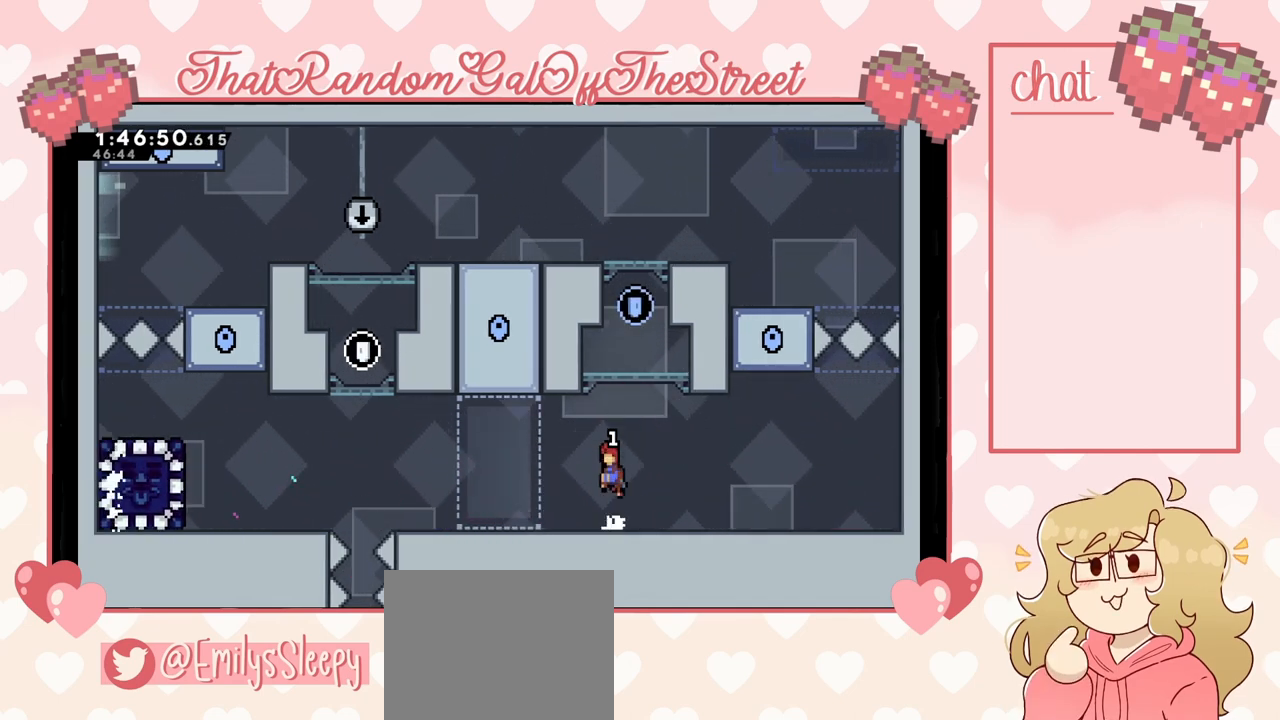
{"buttons": [], "left_stick": "up", "right_stick": "center", "events": [[300, "A", "up"], [400, "left_stick", "up"]]}
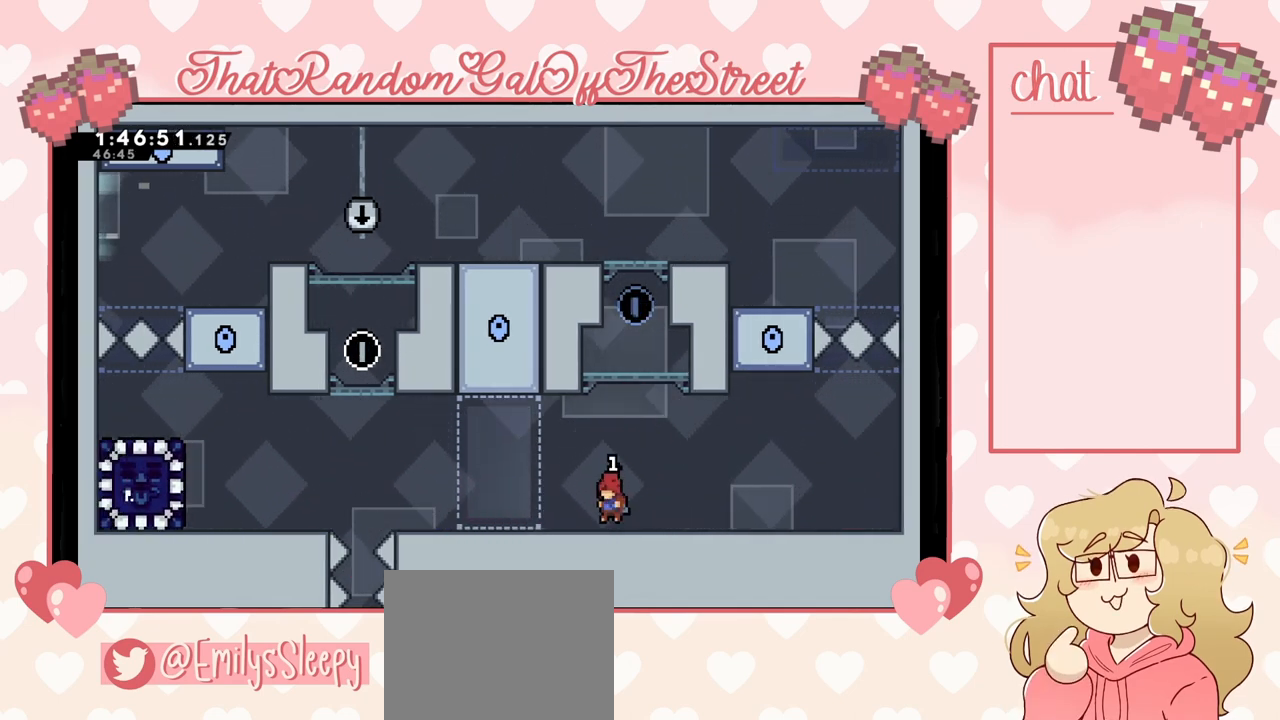
{"buttons": [], "left_stick": "up", "right_stick": "center", "events": [[100, "A", "down"], [467, "A", "up"]]}
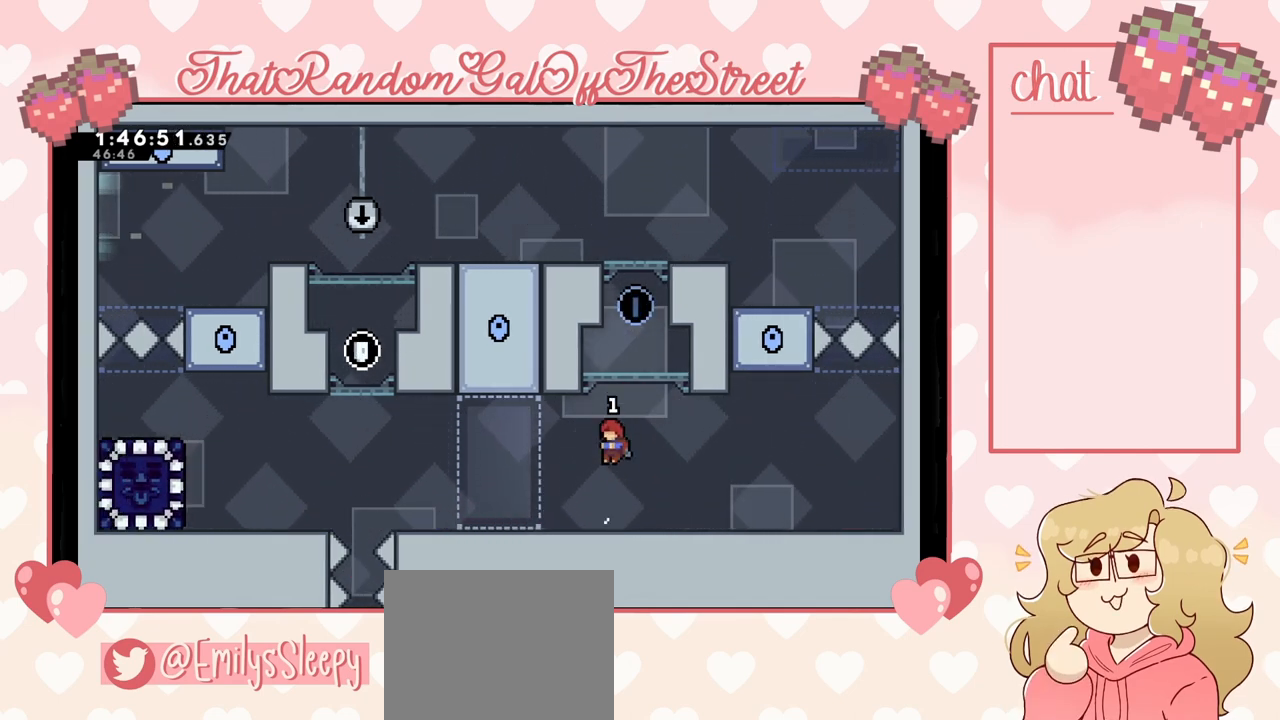
{"buttons": ["A"], "left_stick": "up", "right_stick": "center", "events": [[200, "A", "down"]]}
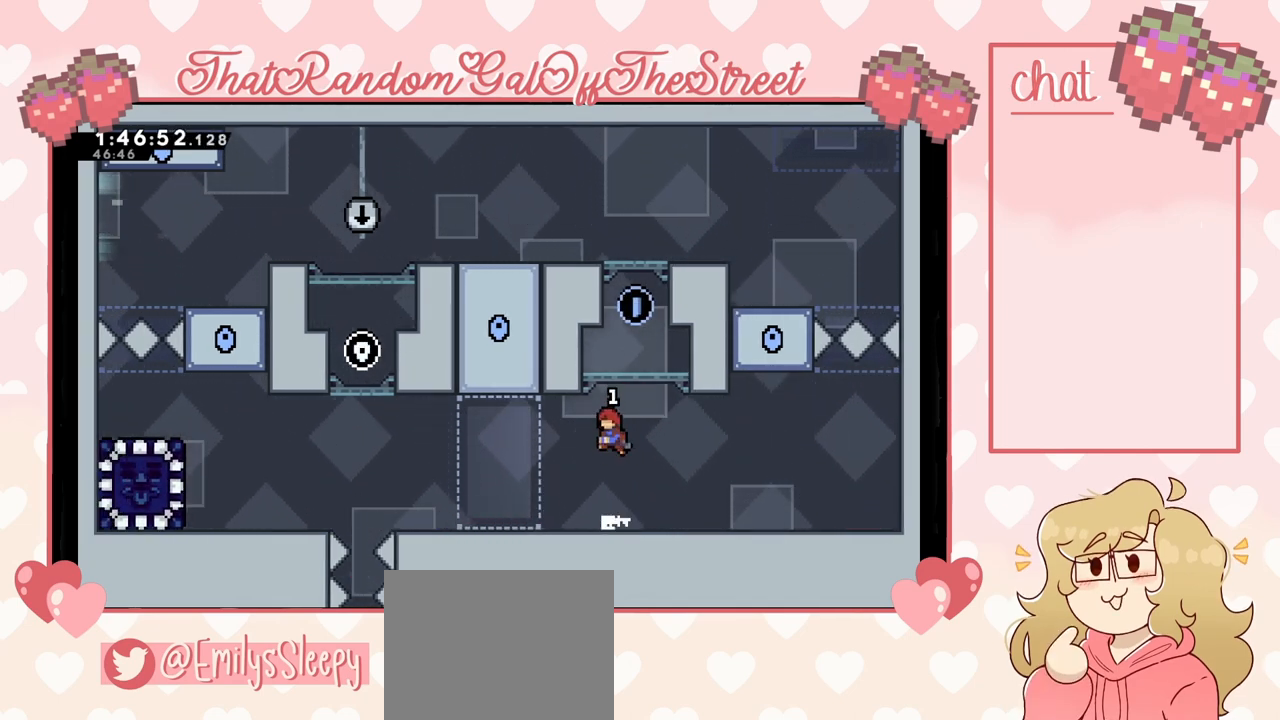
{"buttons": ["A"], "left_stick": "up", "right_stick": "center", "events": [[100, "A", "up"], [400, "A", "down"]]}
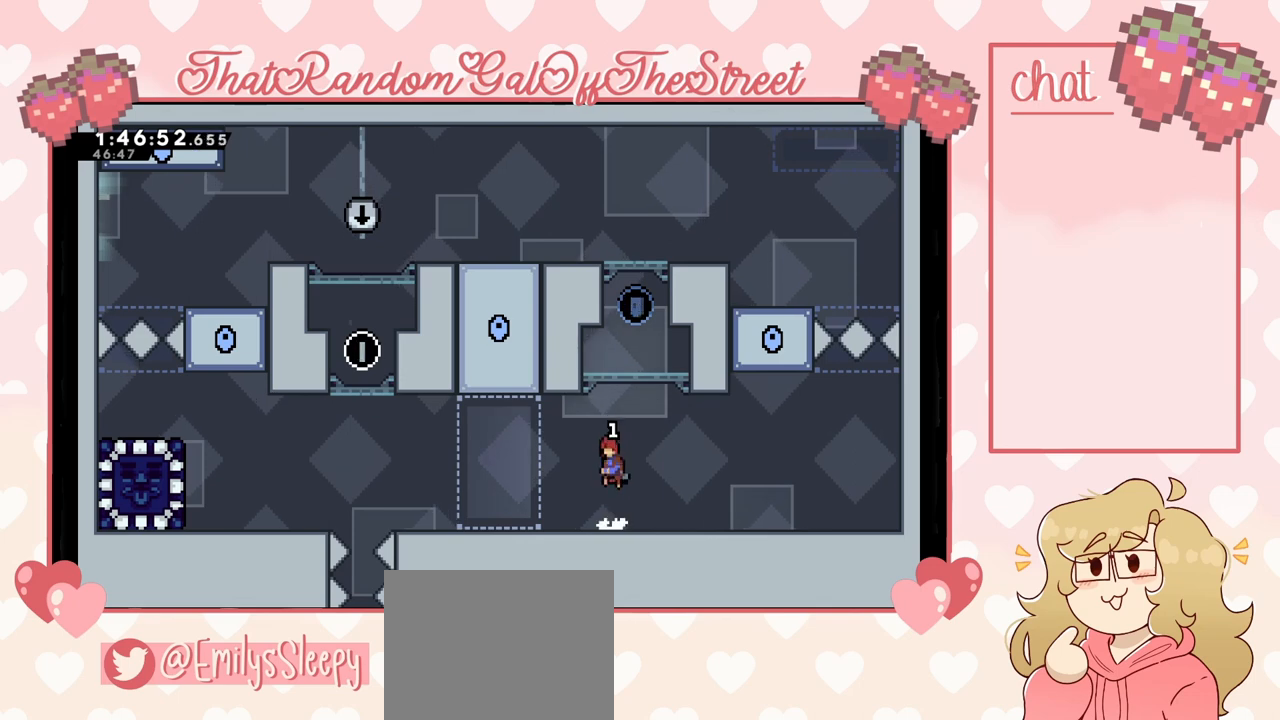
{"buttons": [], "left_stick": "center", "right_stick": "center", "events": [[300, "A", "up"], [367, "left_stick", "center"]]}
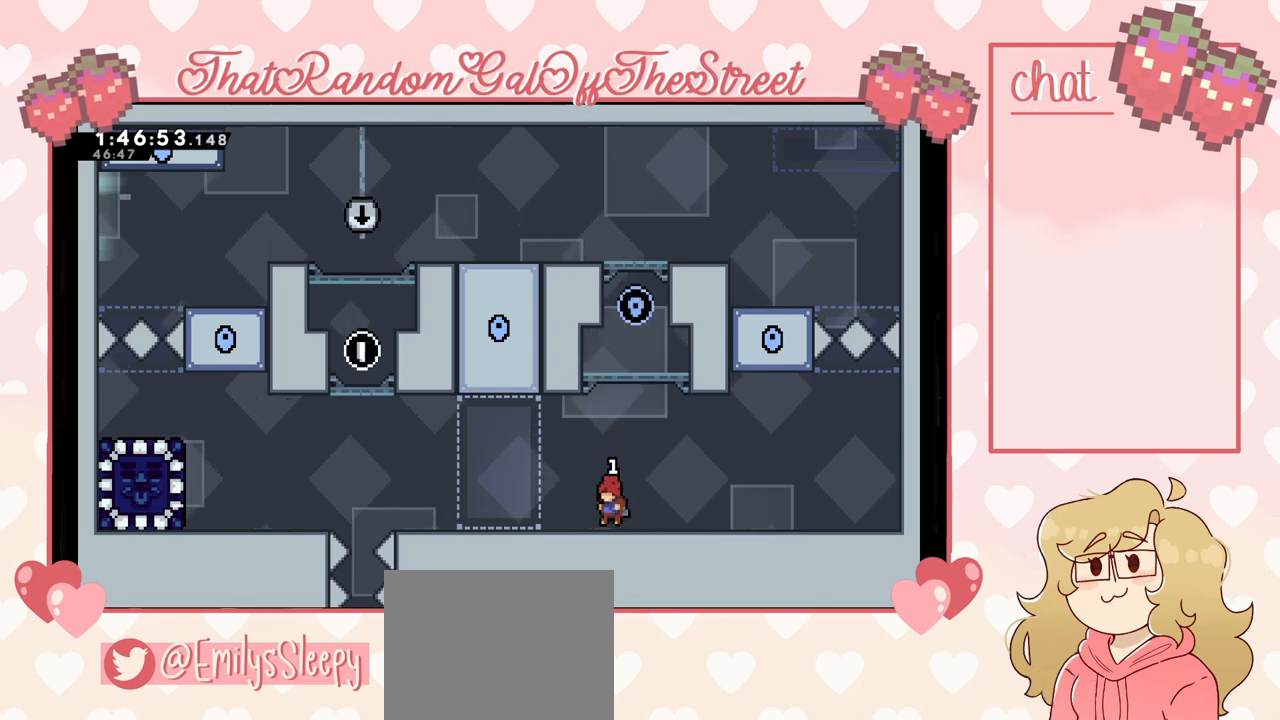
{"buttons": [], "left_stick": "center", "right_stick": "center", "events": []}
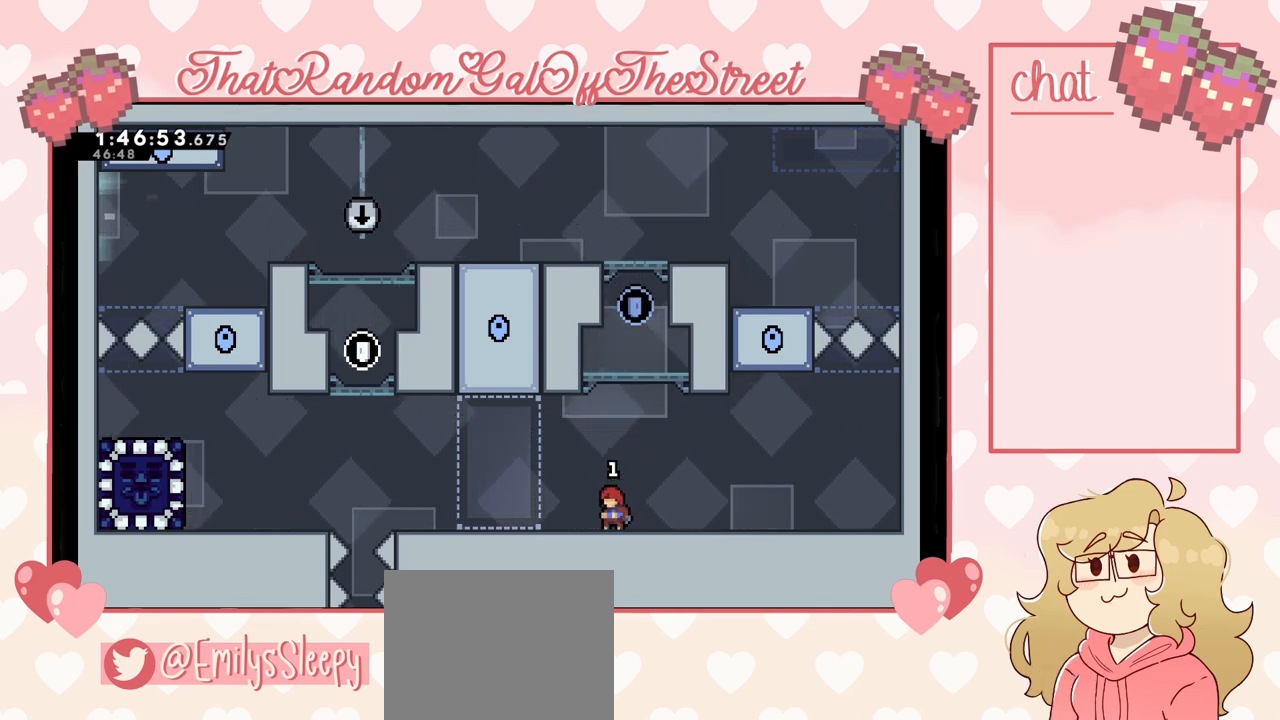
{"buttons": [], "left_stick": "center", "right_stick": "center", "events": []}
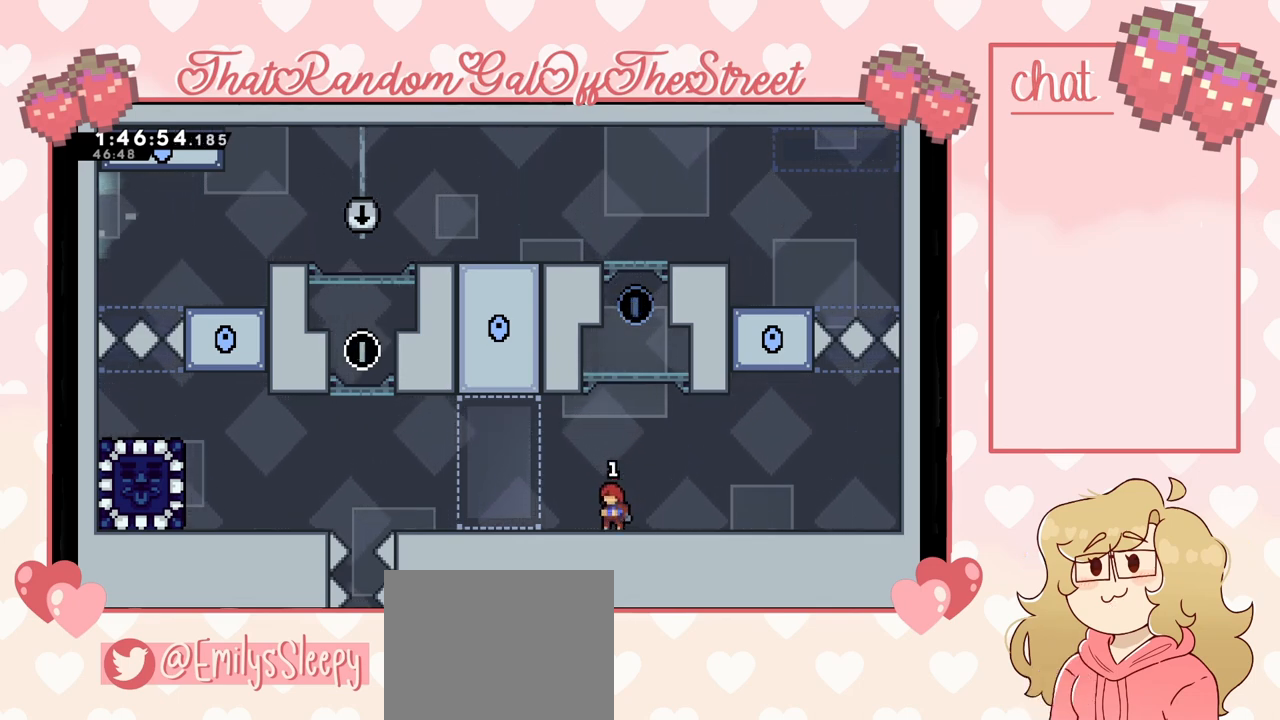
{"buttons": [], "left_stick": "center", "right_stick": "center", "events": []}
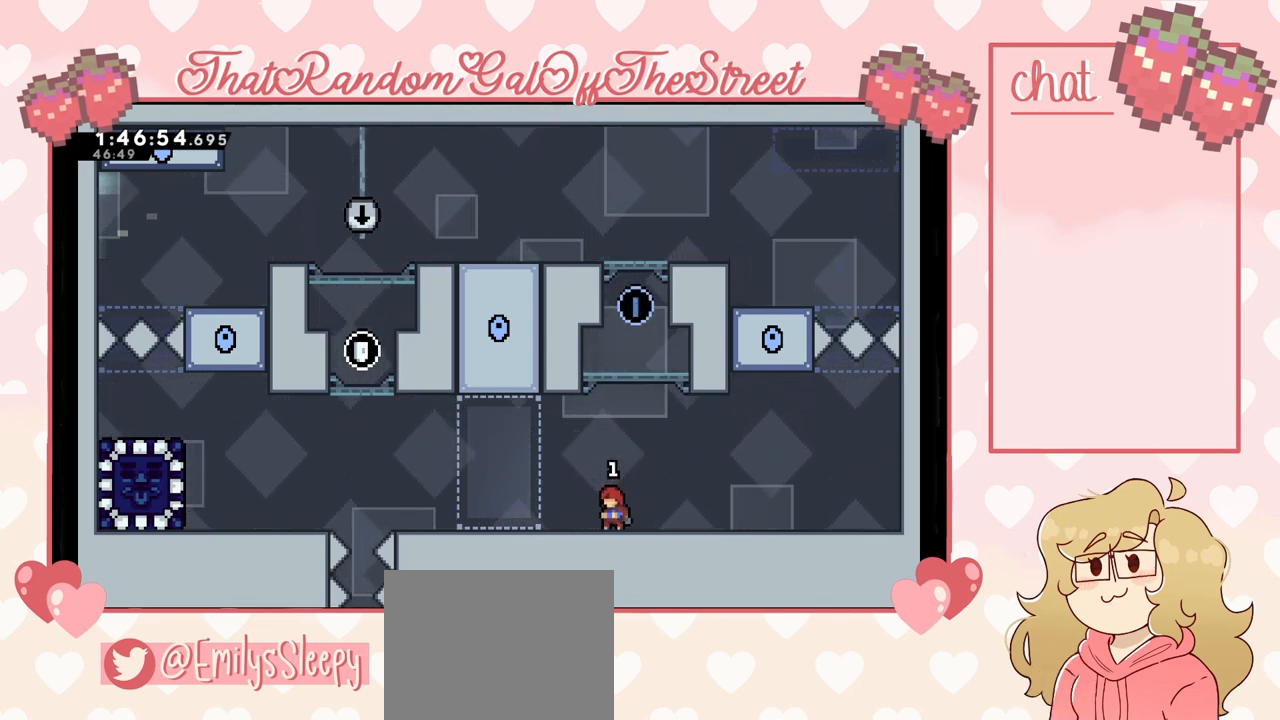
{"buttons": [], "left_stick": "center", "right_stick": "center", "events": []}
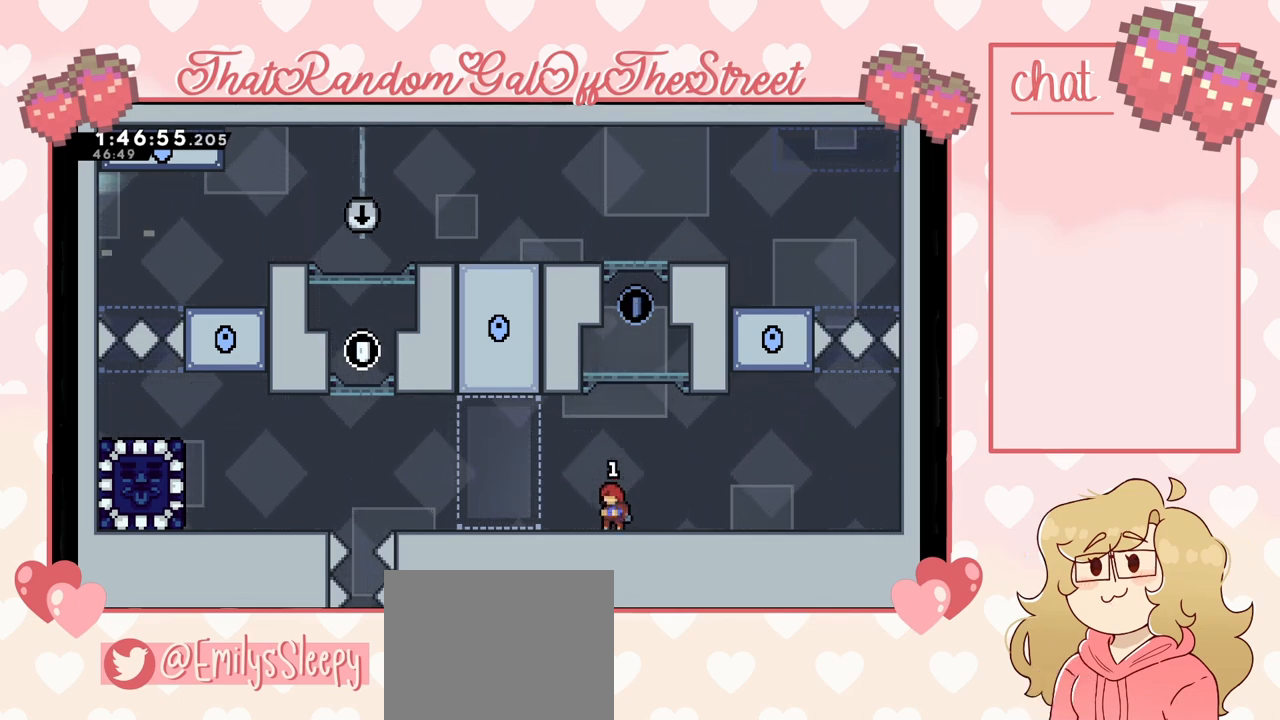
{"buttons": [], "left_stick": "left", "right_stick": "center", "events": [[133, "left_stick", "left"]]}
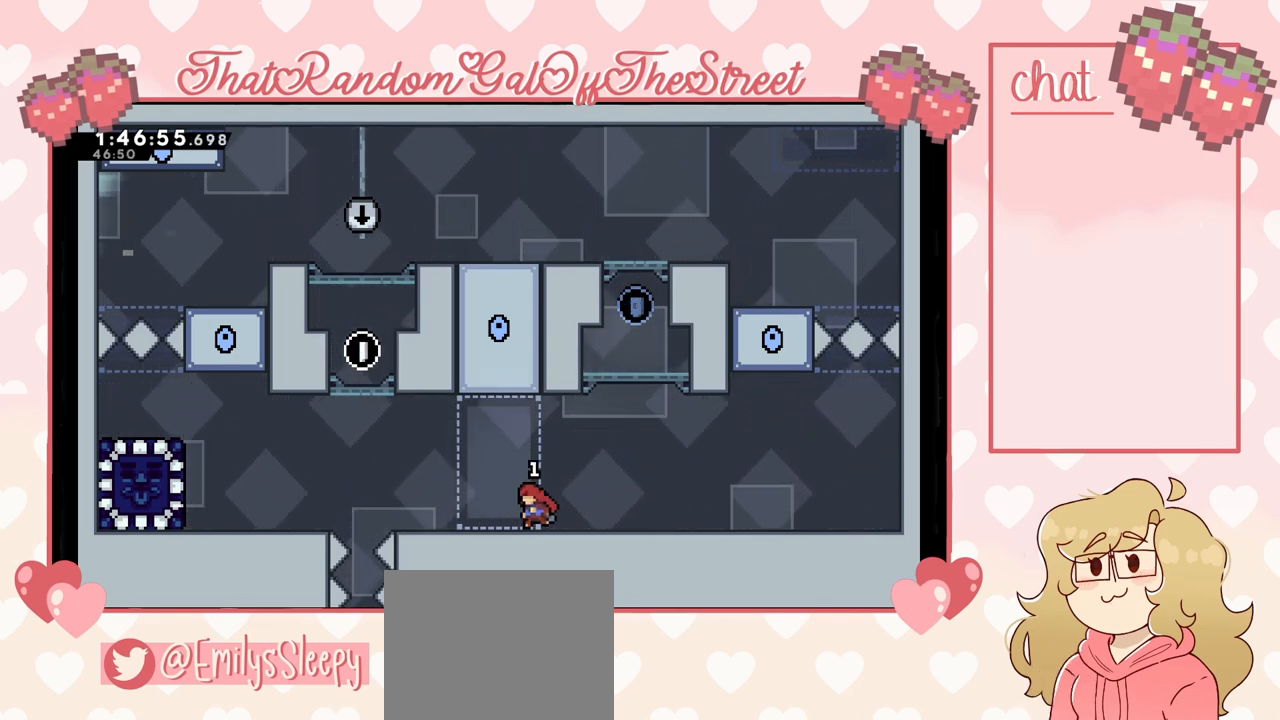
{"buttons": ["A"], "left_stick": "left", "right_stick": "center", "events": [[400, "A", "down"]]}
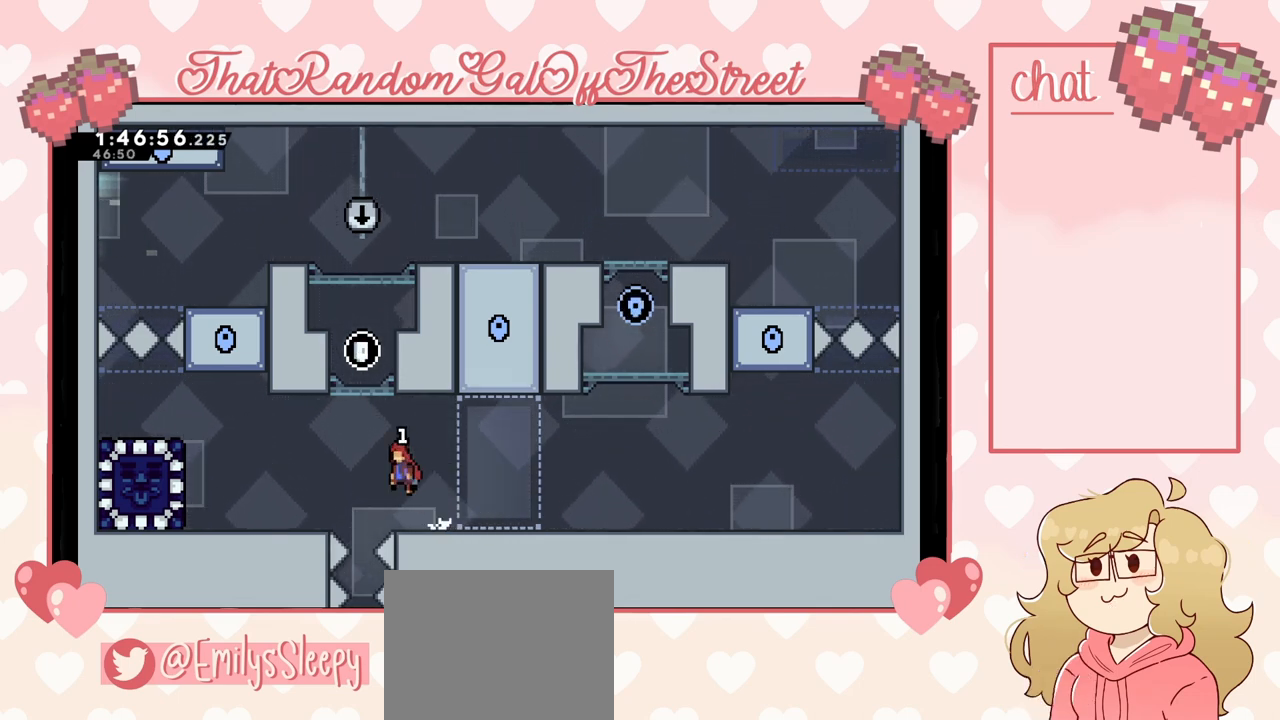
{"buttons": [], "left_stick": "left", "right_stick": "center", "events": [[433, "A", "up"]]}
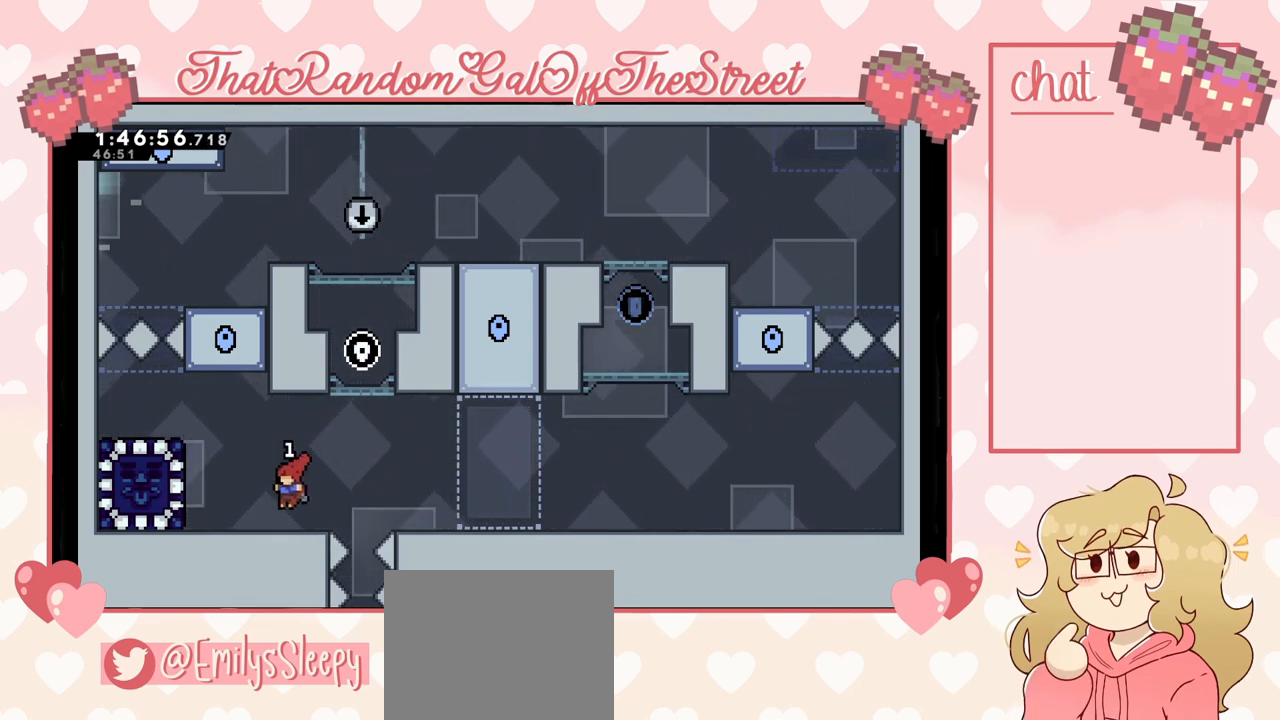
{"buttons": ["A"], "left_stick": "right", "right_stick": "center", "events": [[233, "A", "down"], [367, "A", "up"], [467, "A", "down"], [500, "left_stick", "right"]]}
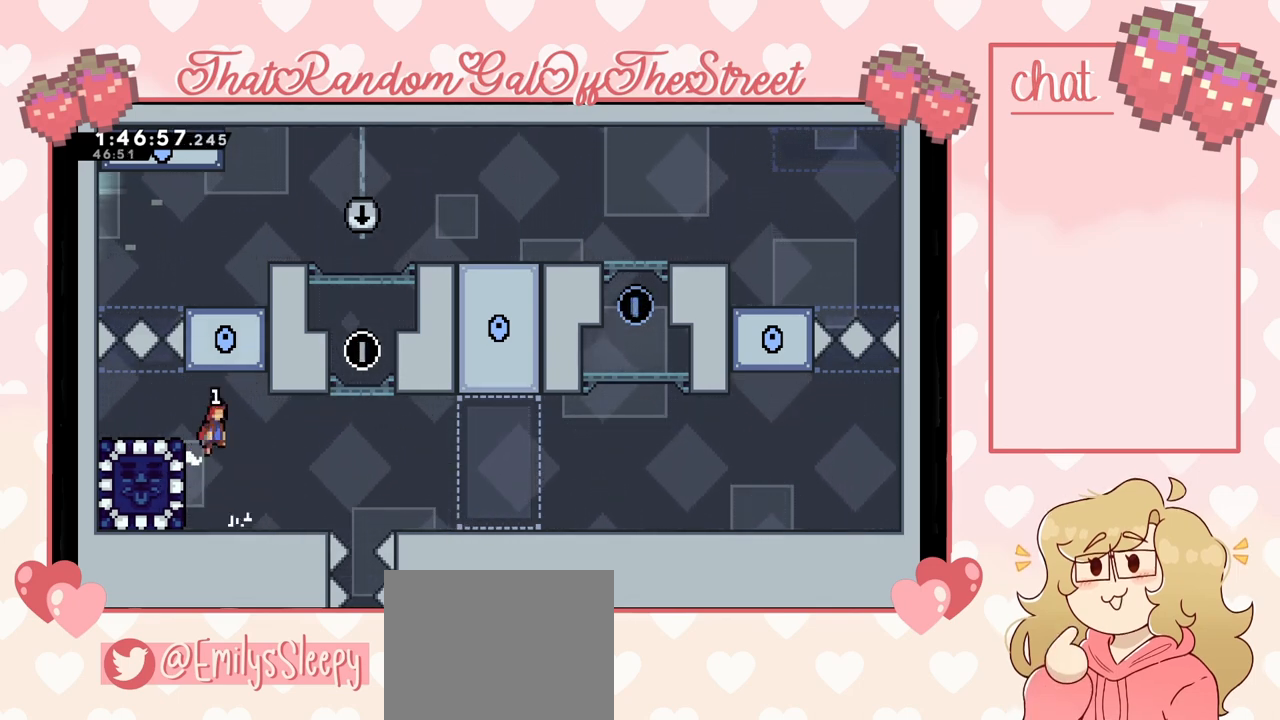
{"buttons": [], "left_stick": "center", "right_stick": "center", "events": [[233, "L2", "down"], [333, "A", "up"], [400, "left_stick", "center"], [500, "L2", "up"]]}
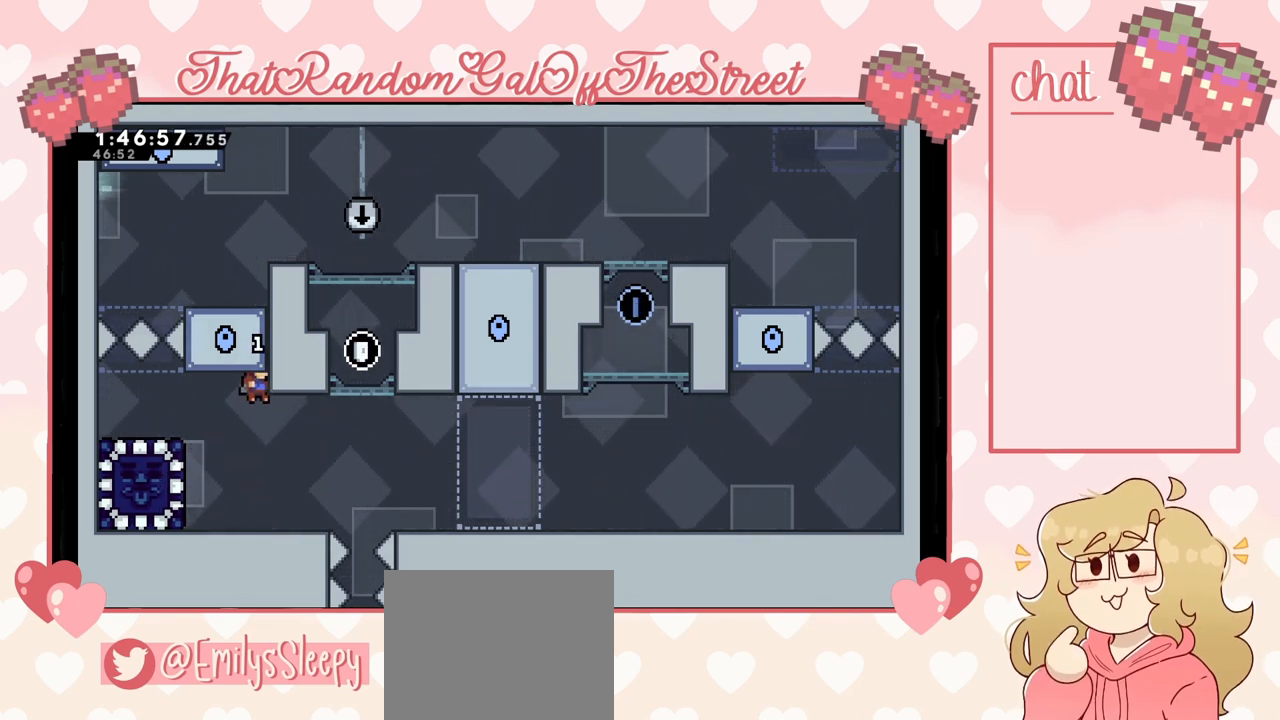
{"buttons": ["A"], "left_stick": "right", "right_stick": "center", "events": [[300, "left_stick", "right"], [500, "A", "down"]]}
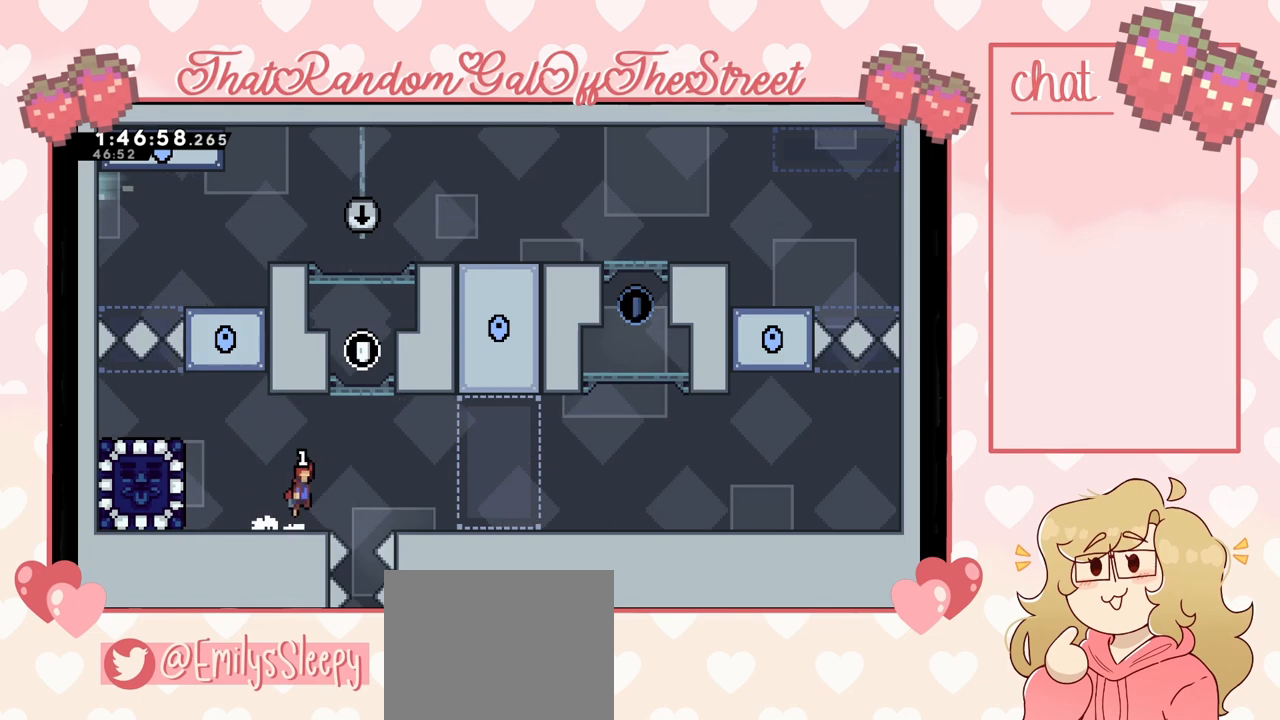
{"buttons": [], "left_stick": "right", "right_stick": "center", "events": [[200, "A", "up"]]}
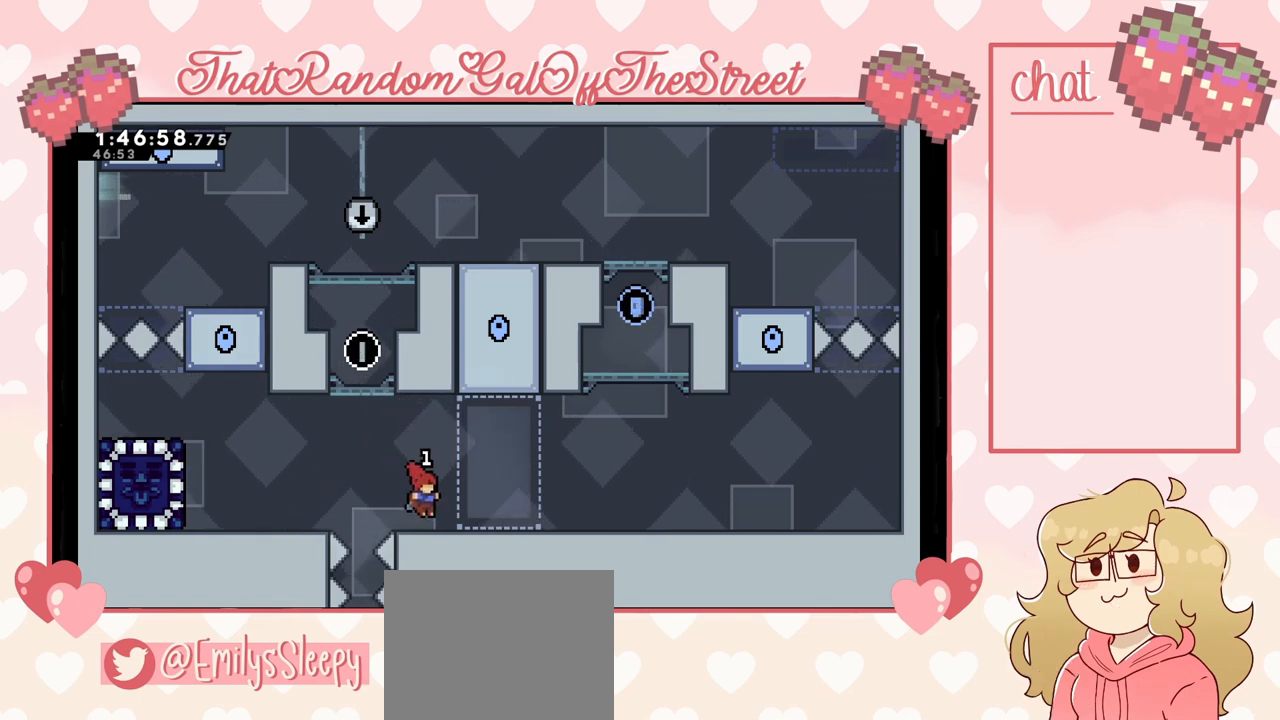
{"buttons": [], "left_stick": "right", "right_stick": "center", "events": []}
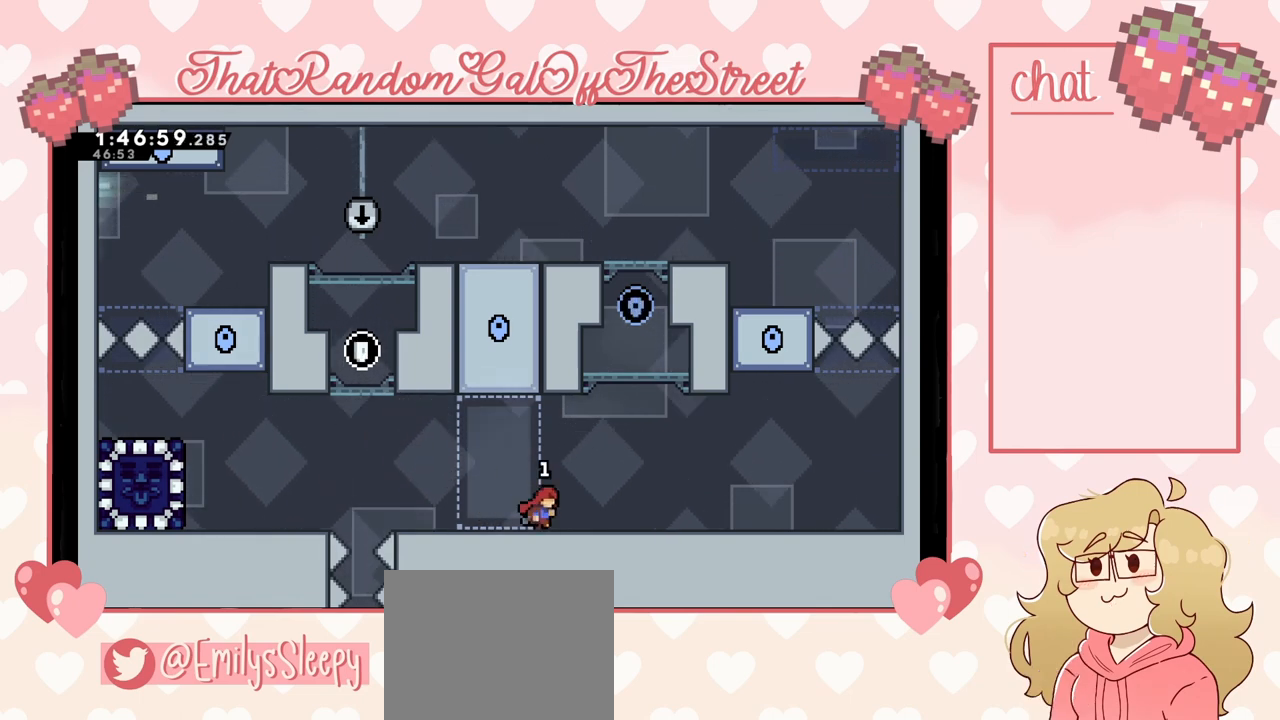
{"buttons": ["X"], "left_stick": "up", "right_stick": "center", "events": [[133, "A", "down"], [333, "A", "up"], [333, "left_stick", "up"], [367, "X", "down"]]}
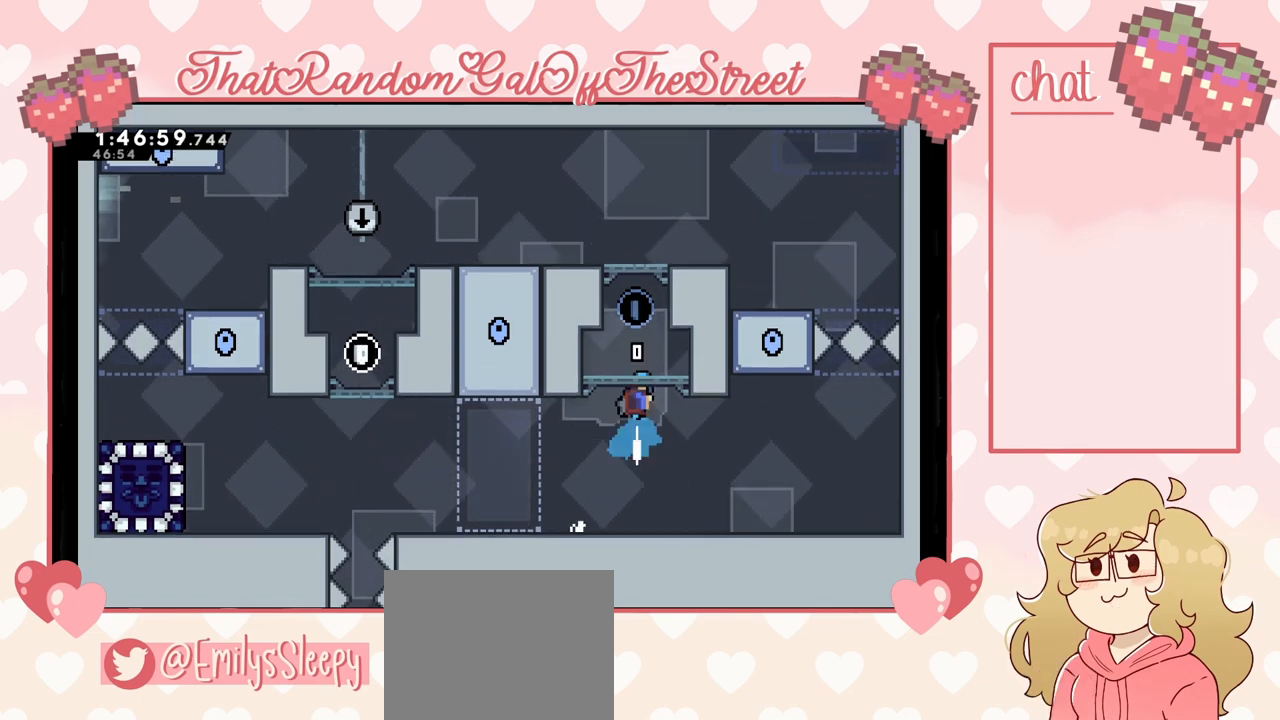
{"buttons": ["A", "L2"], "left_stick": "up-left", "right_stick": "center", "events": [[167, "X", "up"], [167, "left_stick", "up-left"], [233, "L2", "down"], [333, "A", "down"]]}
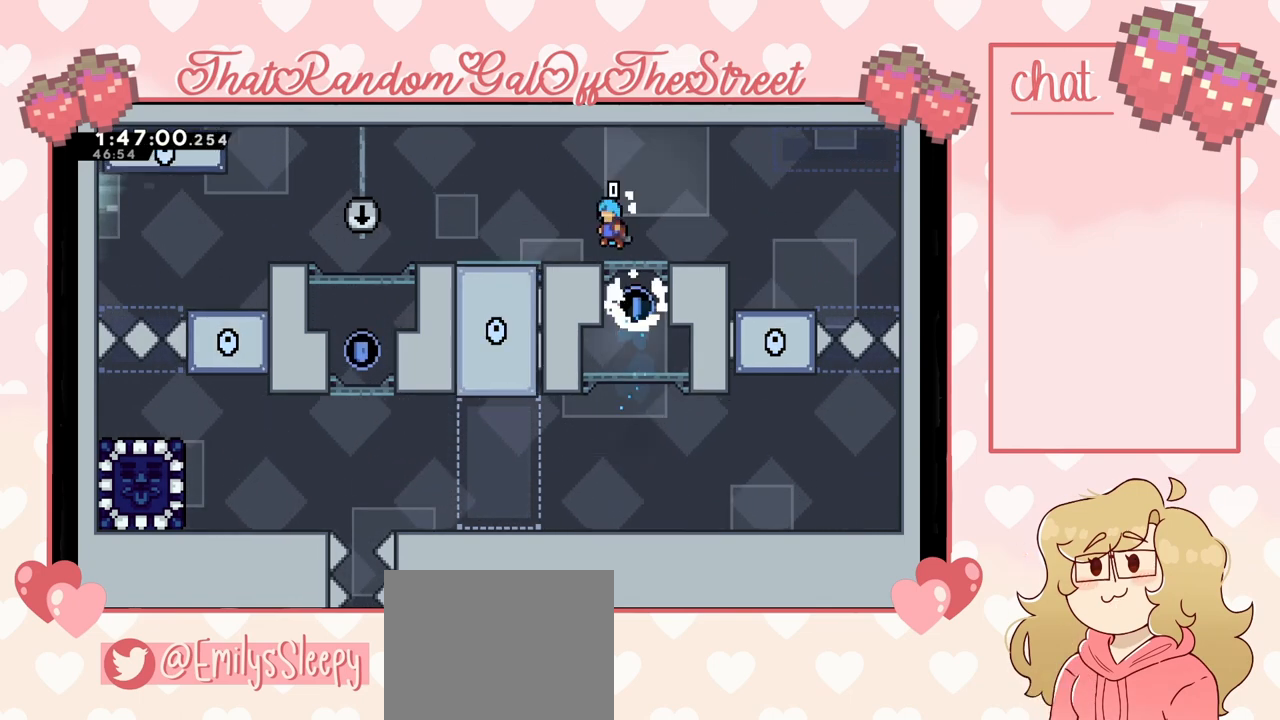
{"buttons": ["A"], "left_stick": "left", "right_stick": "center", "events": [[67, "A", "up"], [133, "L2", "up"], [267, "left_stick", "center"], [433, "A", "down"], [467, "left_stick", "left"]]}
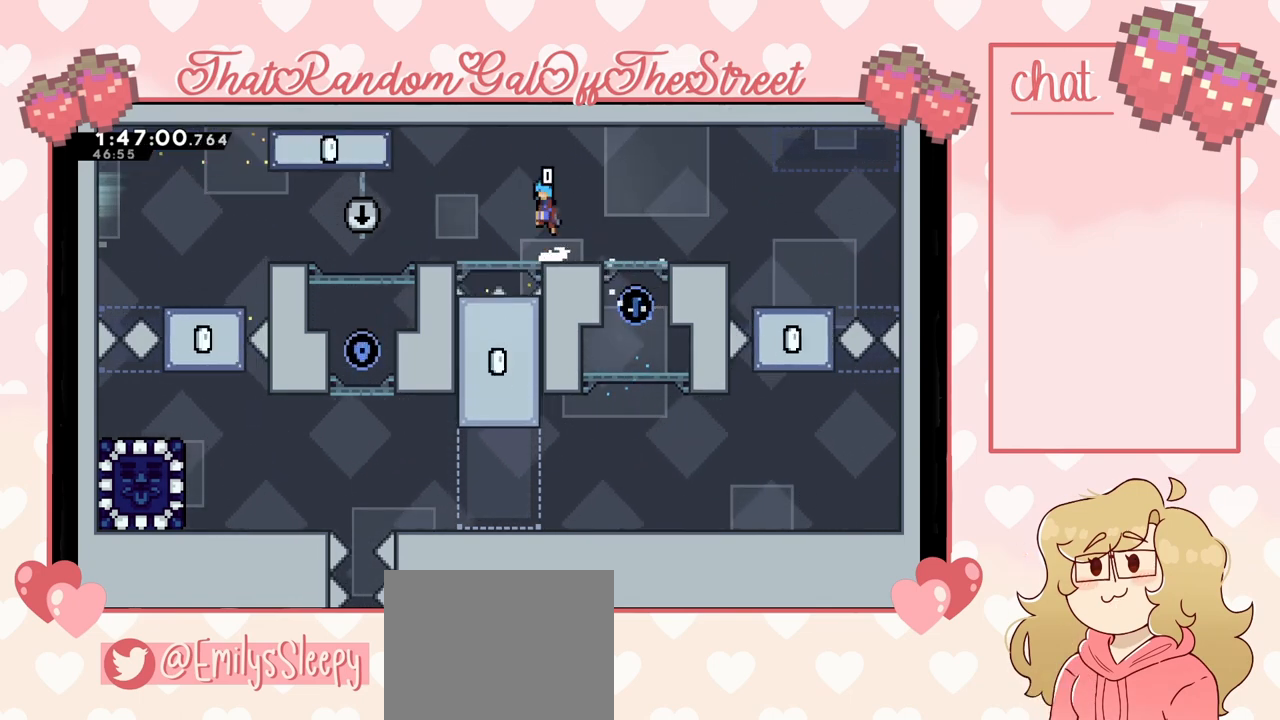
{"buttons": [], "left_stick": "left", "right_stick": "center", "events": [[133, "A", "up"]]}
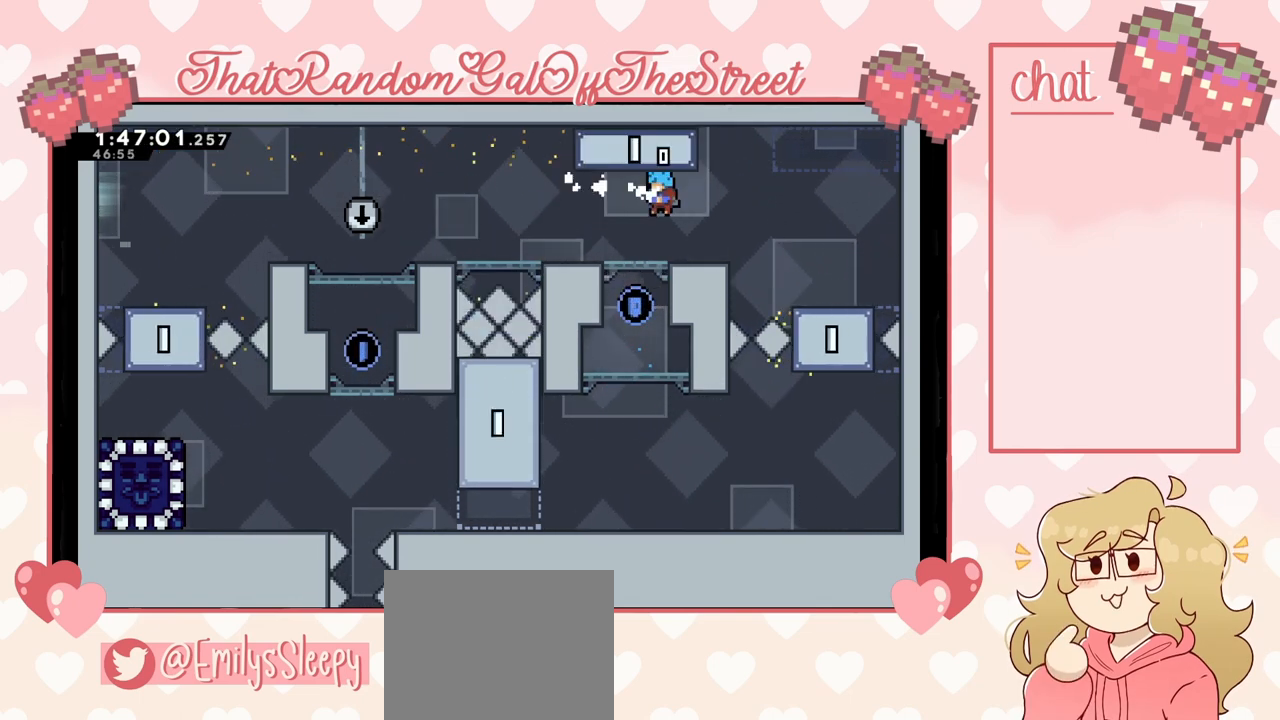
{"buttons": [], "left_stick": "center", "right_stick": "center", "events": [[500, "left_stick", "center"]]}